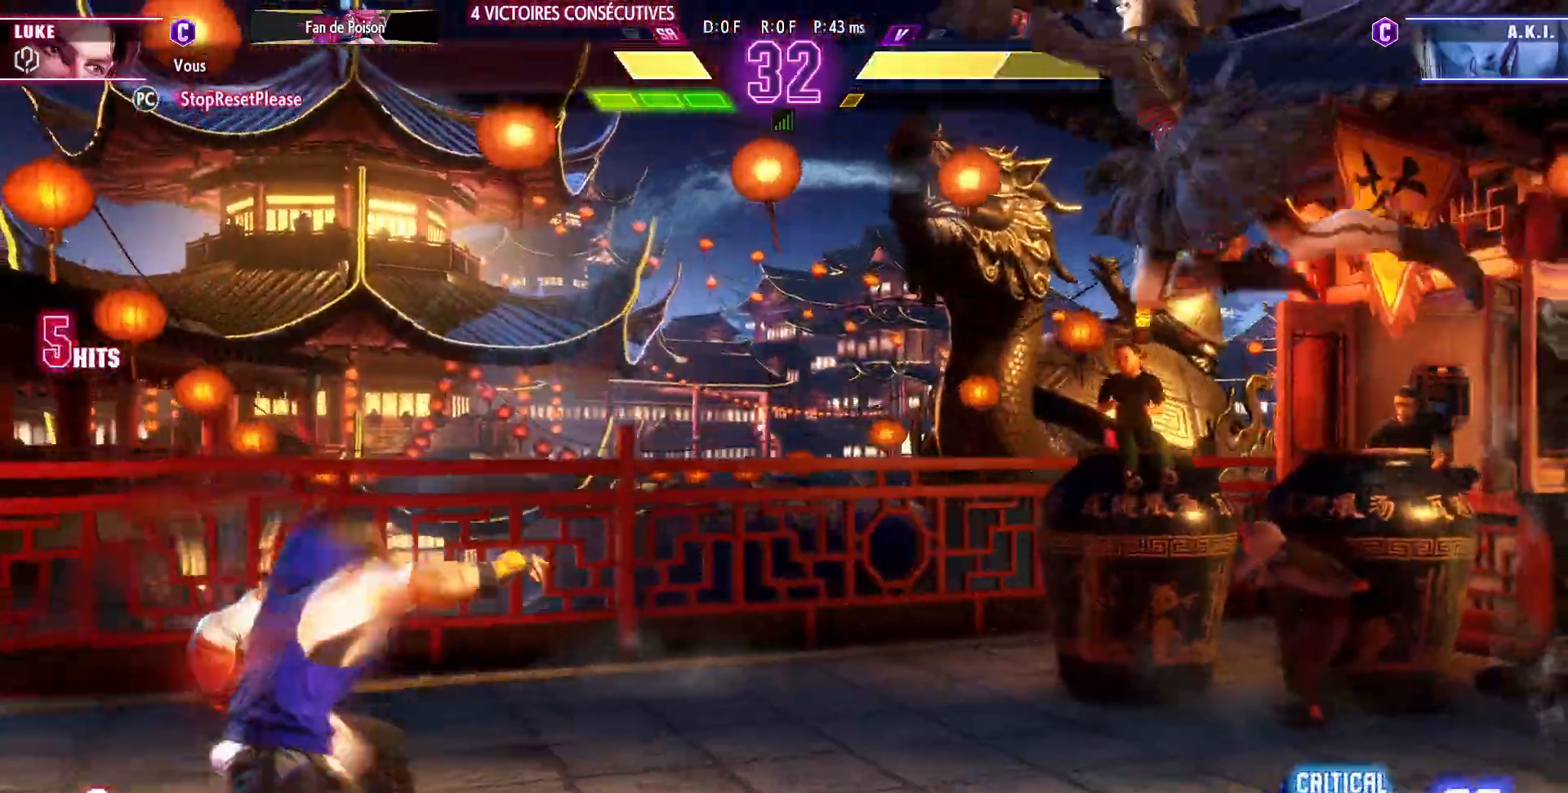
Gameplay with a controller (arcade stick); each line is a JSON object with the inputs held at the frame after it (dt_ms = milliseconds from this image to that frame). "events" lists button and stick changes between this image and that frame as [ms after this image, input, new state], when the widget could be followed in between. Not read: L3 R3.
{"dt_ms": 500, "buttons": [], "left_stick": "center", "events": [[83, "SQUARE", "up"]]}
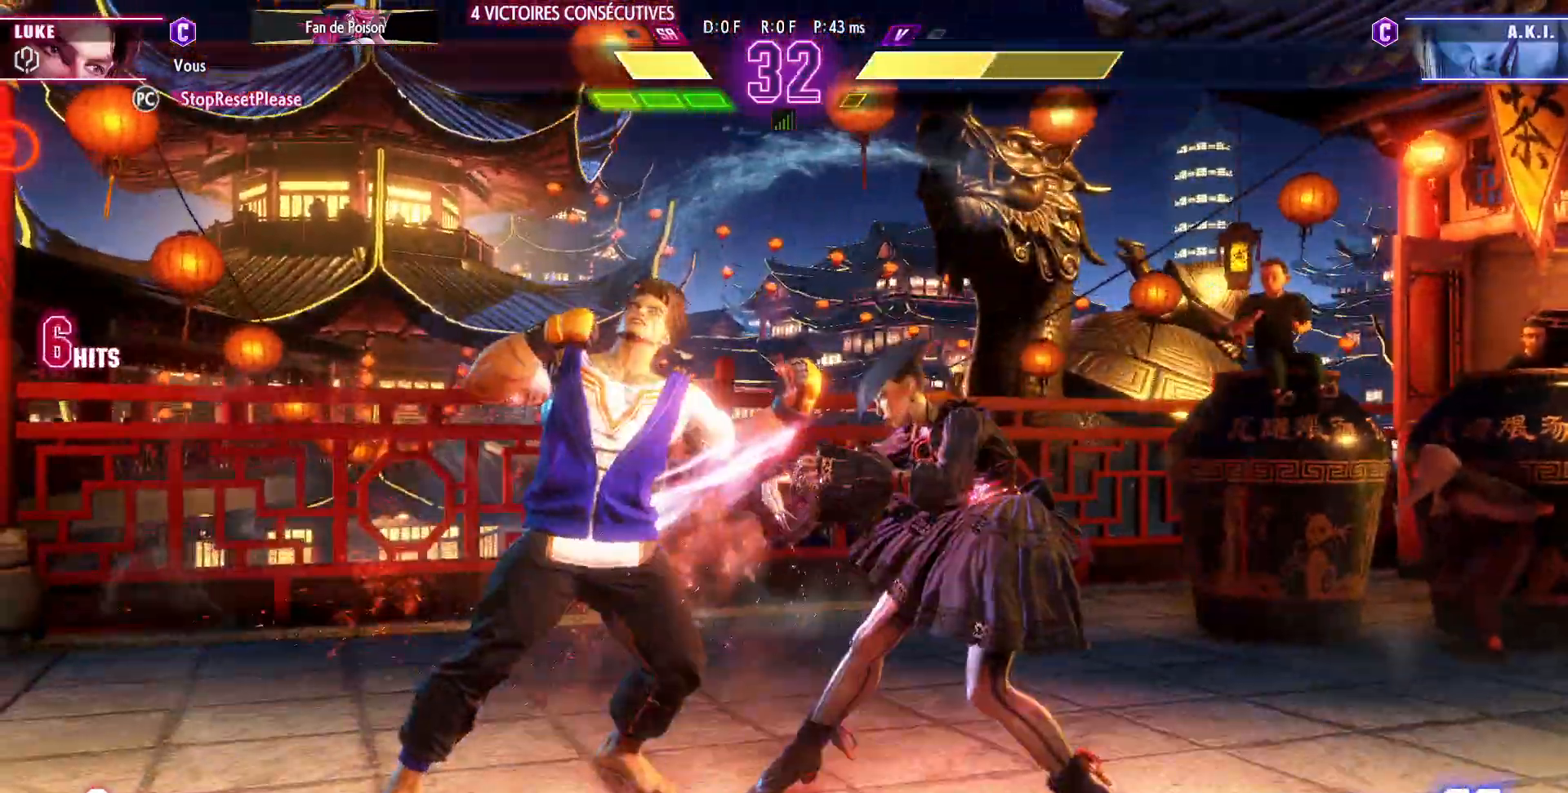
{"dt_ms": 500, "buttons": [], "left_stick": "center"}
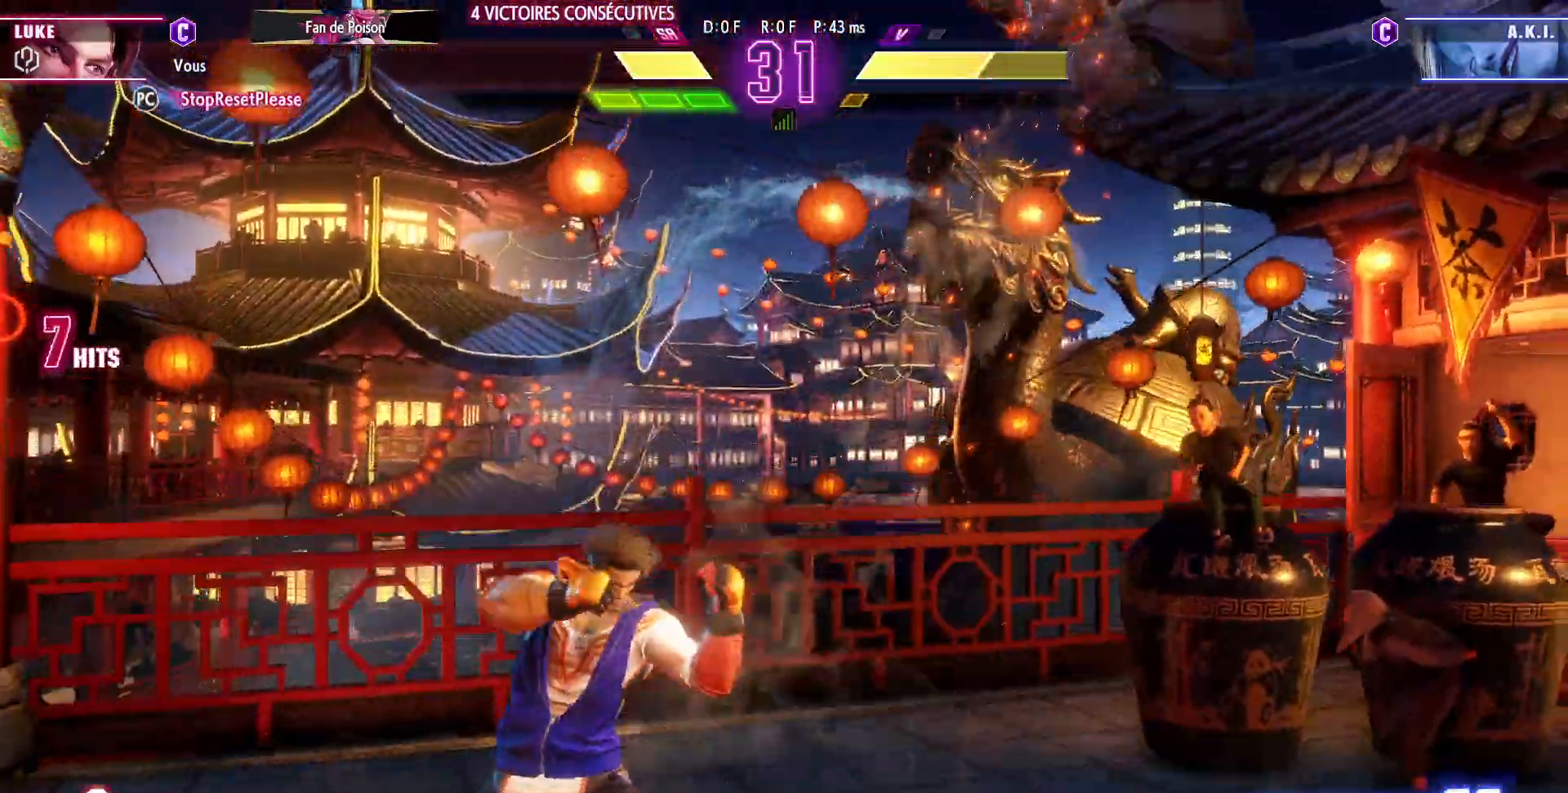
{"dt_ms": 500, "buttons": [], "left_stick": "right", "events": [[17, "left_stick", "down"], [250, "left_stick", "down-left"], [367, "left_stick", "right"]]}
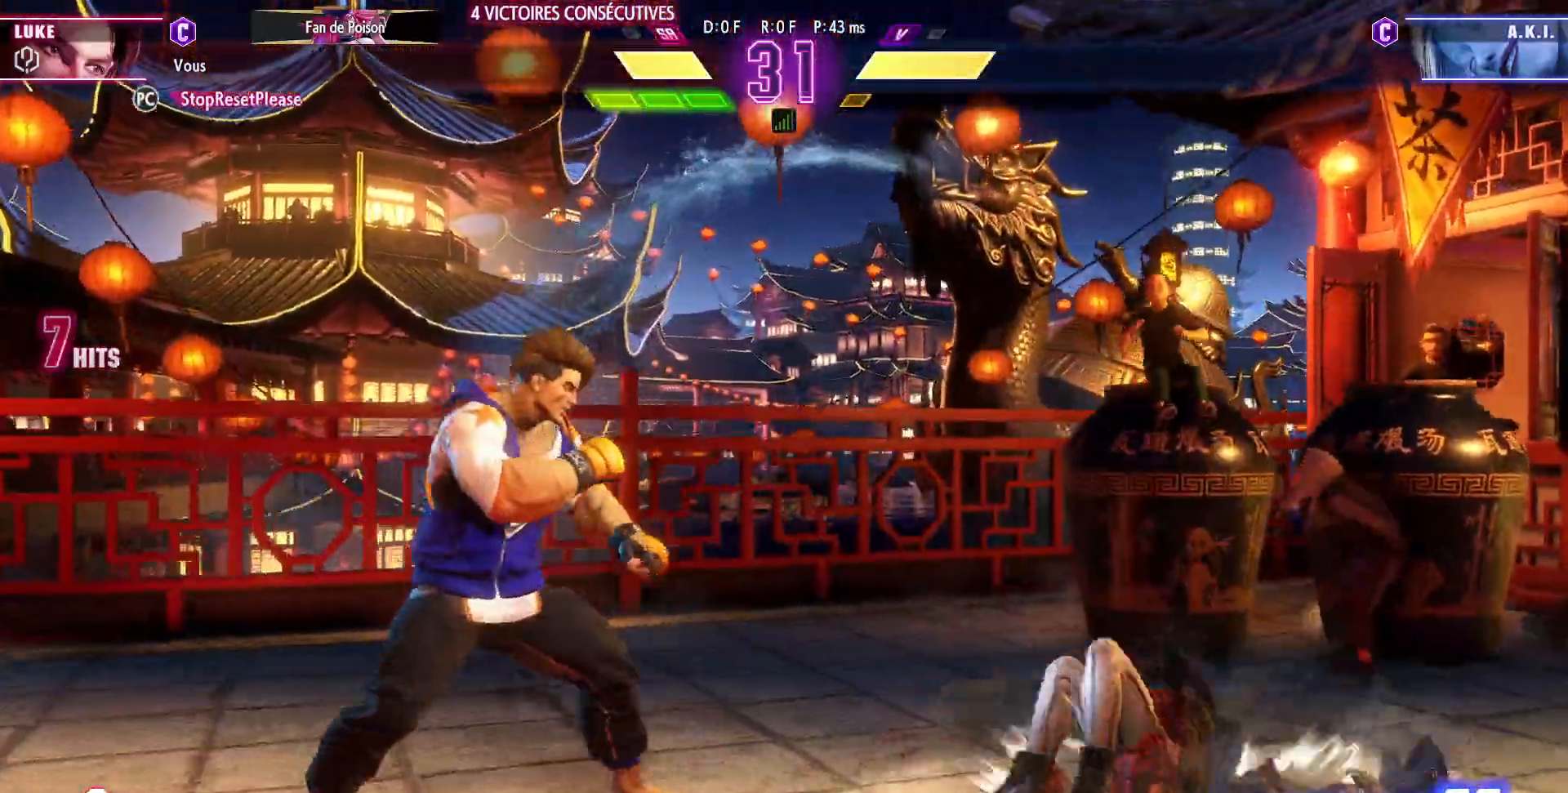
{"dt_ms": 500, "buttons": [], "left_stick": "left", "events": [[333, "left_stick", "down"], [450, "left_stick", "left"]]}
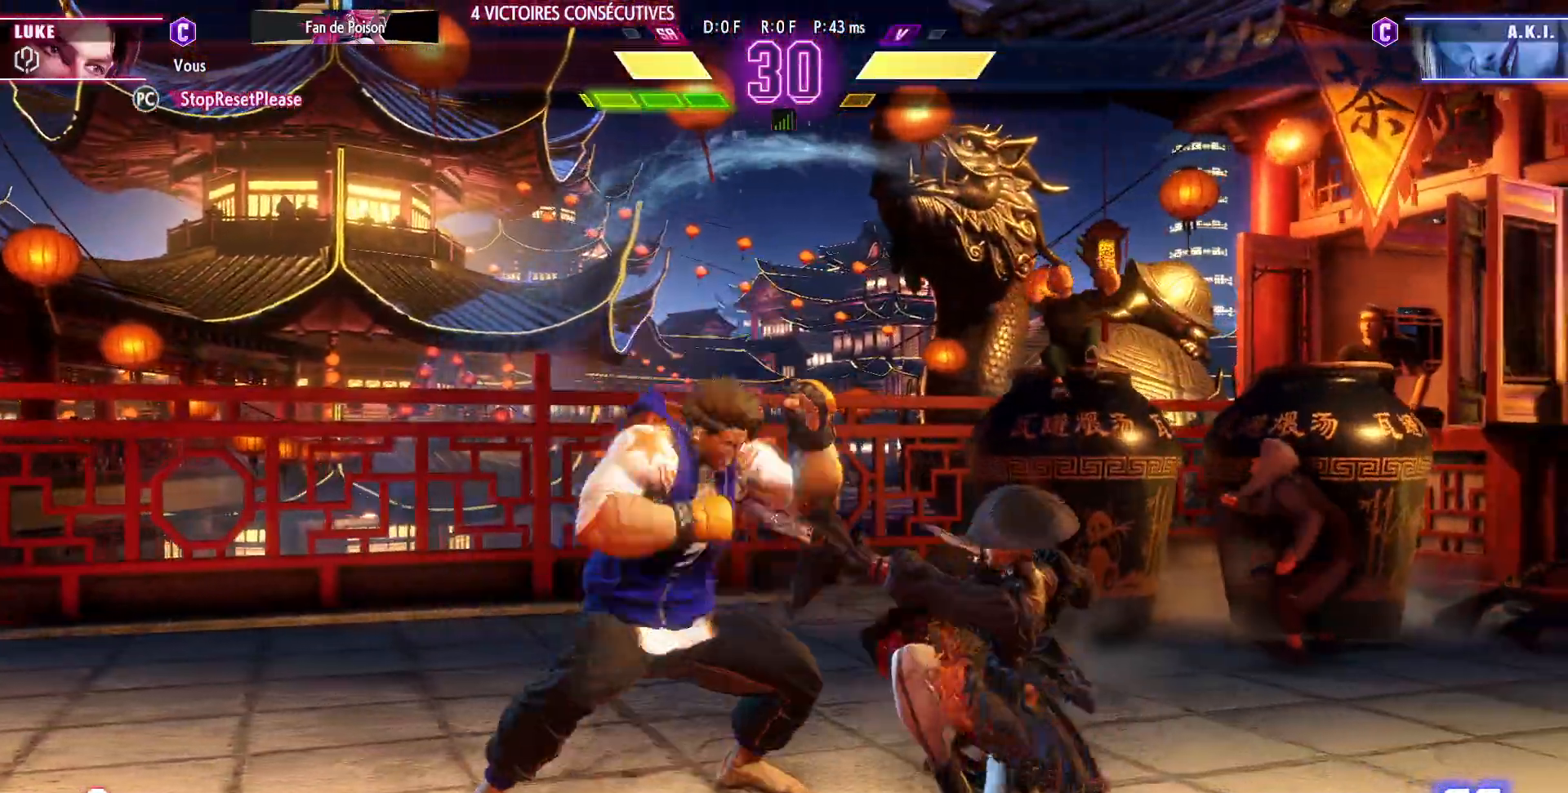
{"dt_ms": 500, "buttons": [], "left_stick": "left", "events": []}
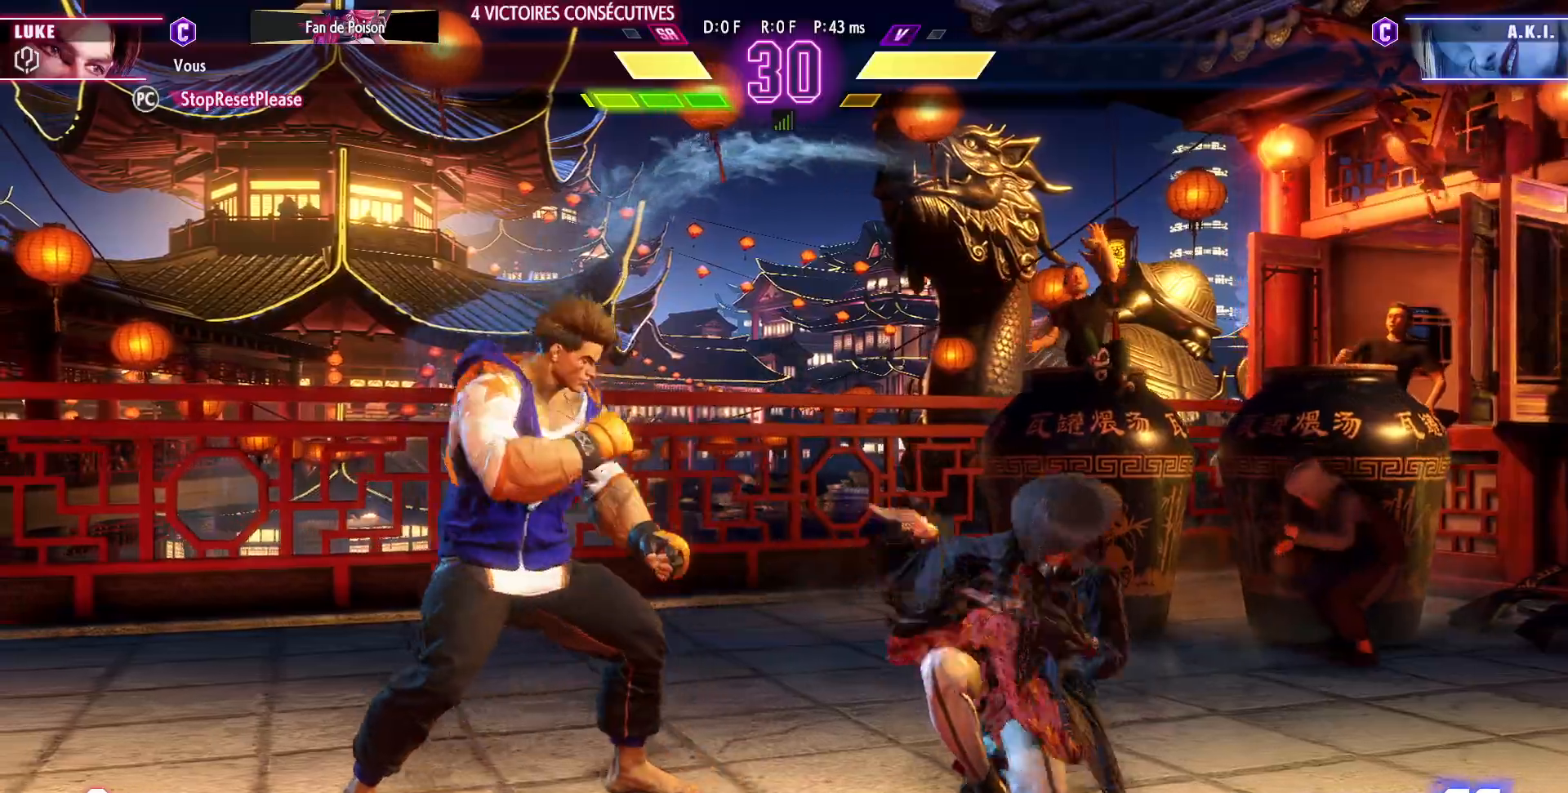
{"dt_ms": 500, "buttons": [], "left_stick": "left", "events": []}
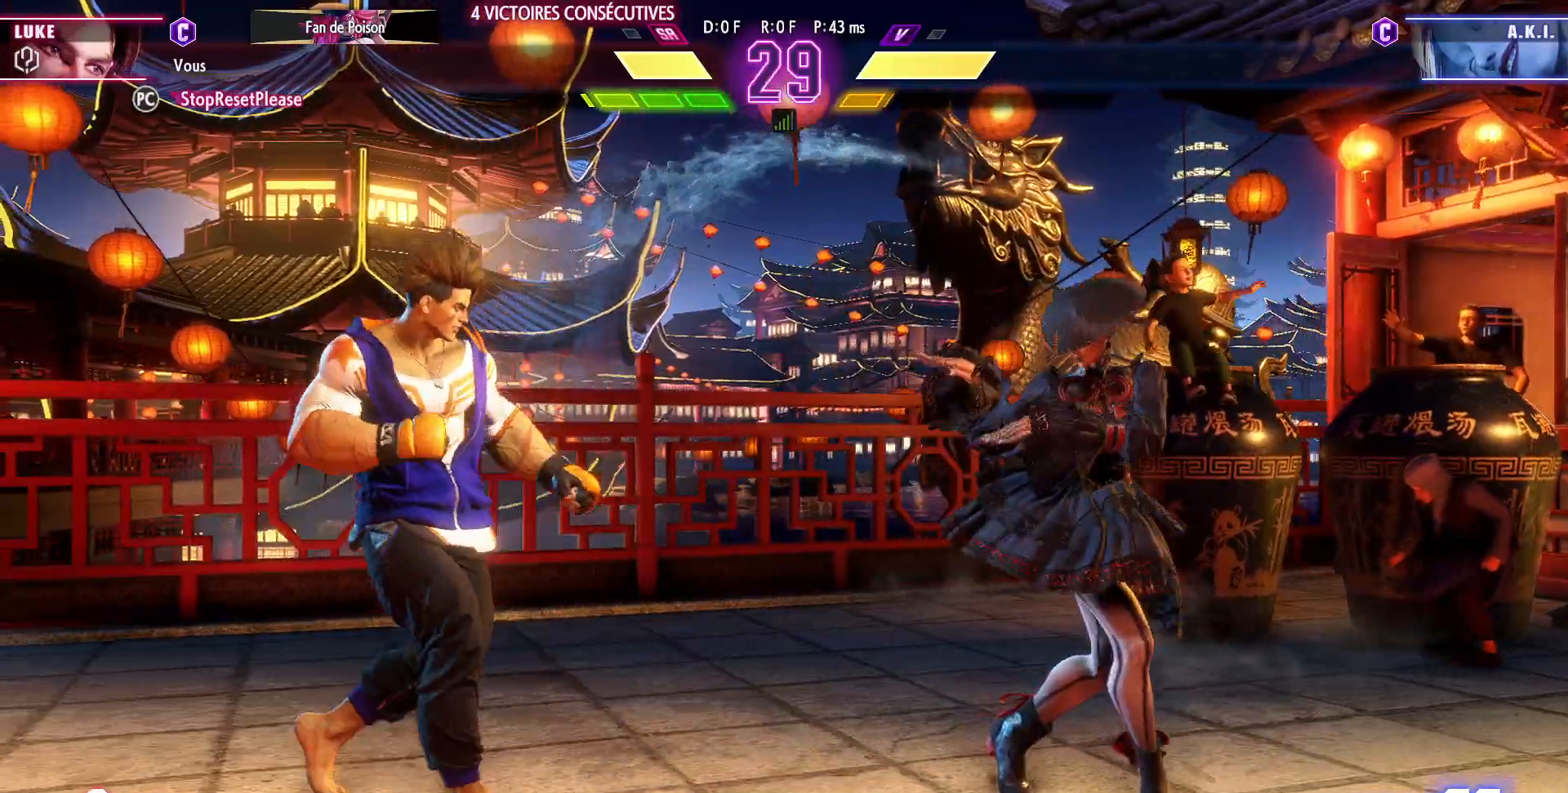
{"dt_ms": 500, "buttons": [], "left_stick": "left", "events": [[283, "left_stick", "center"], [367, "left_stick", "right"], [450, "left_stick", "center"], [500, "left_stick", "left"]]}
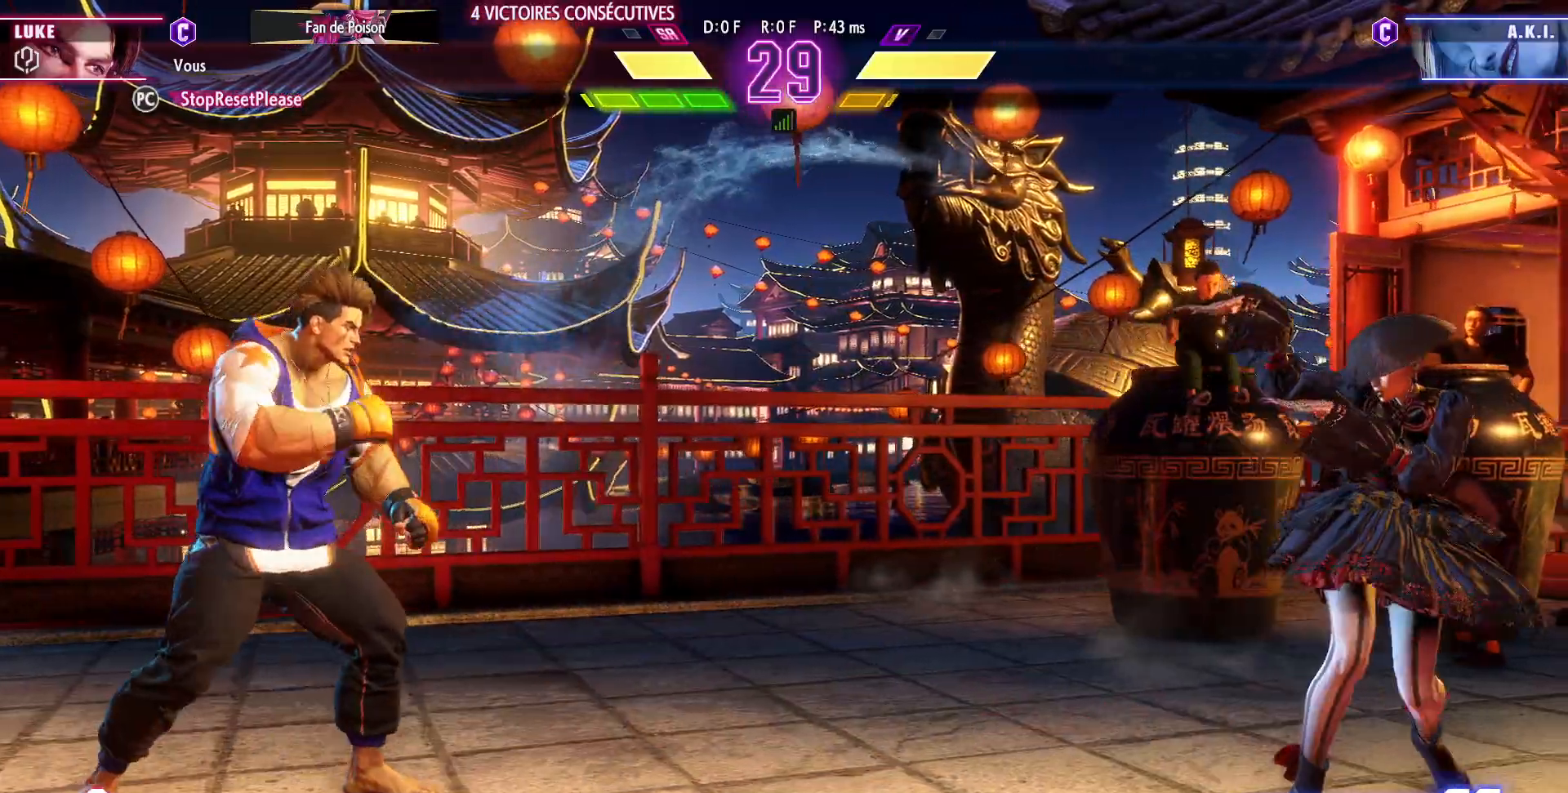
{"dt_ms": 500, "buttons": [], "left_stick": "right", "events": [[150, "left_stick", "center"], [200, "left_stick", "right"]]}
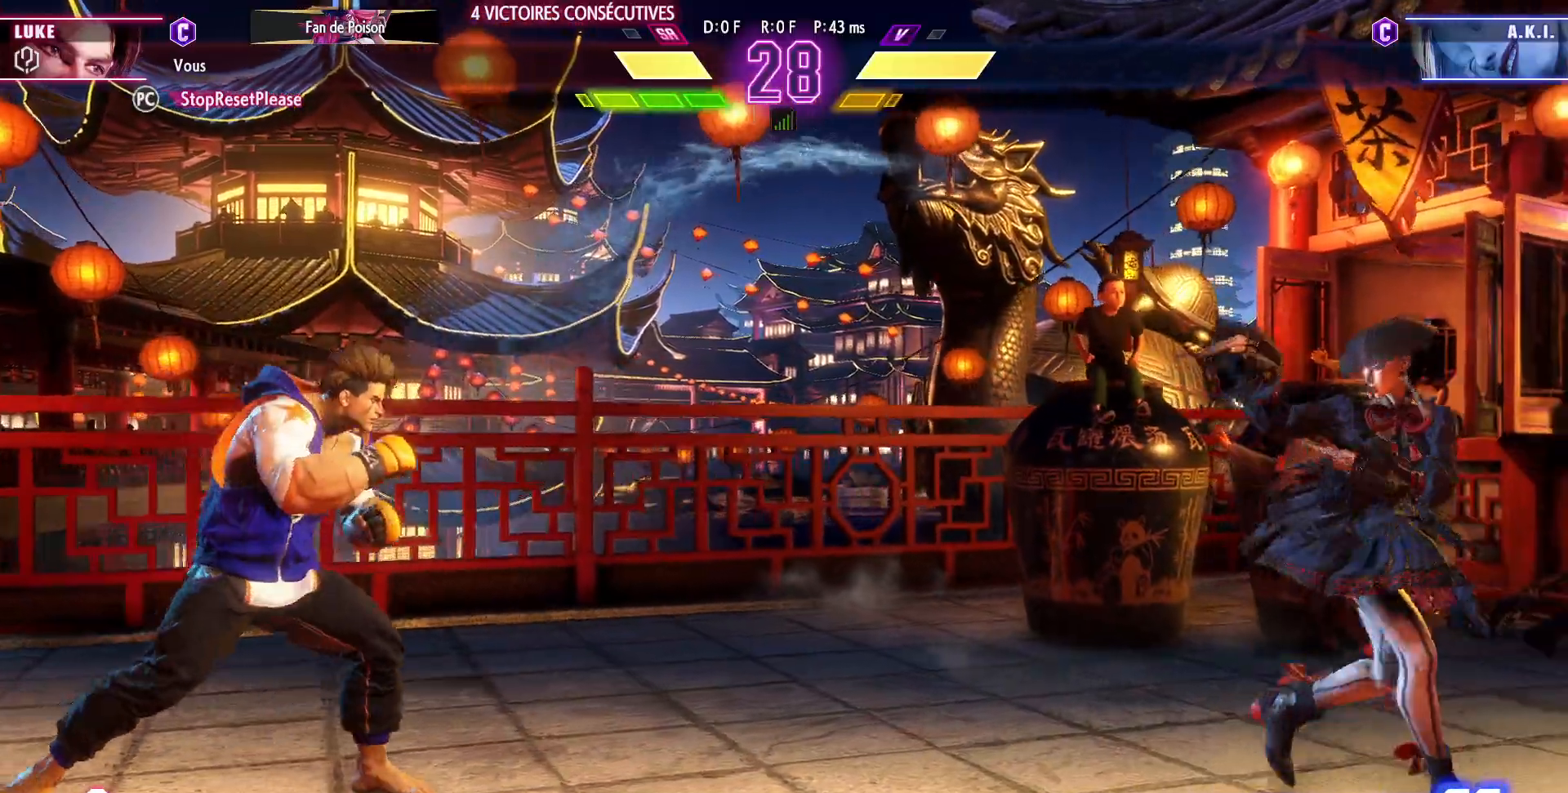
{"dt_ms": 500, "buttons": [], "left_stick": "left", "events": [[133, "left_stick", "center"], [183, "left_stick", "left"]]}
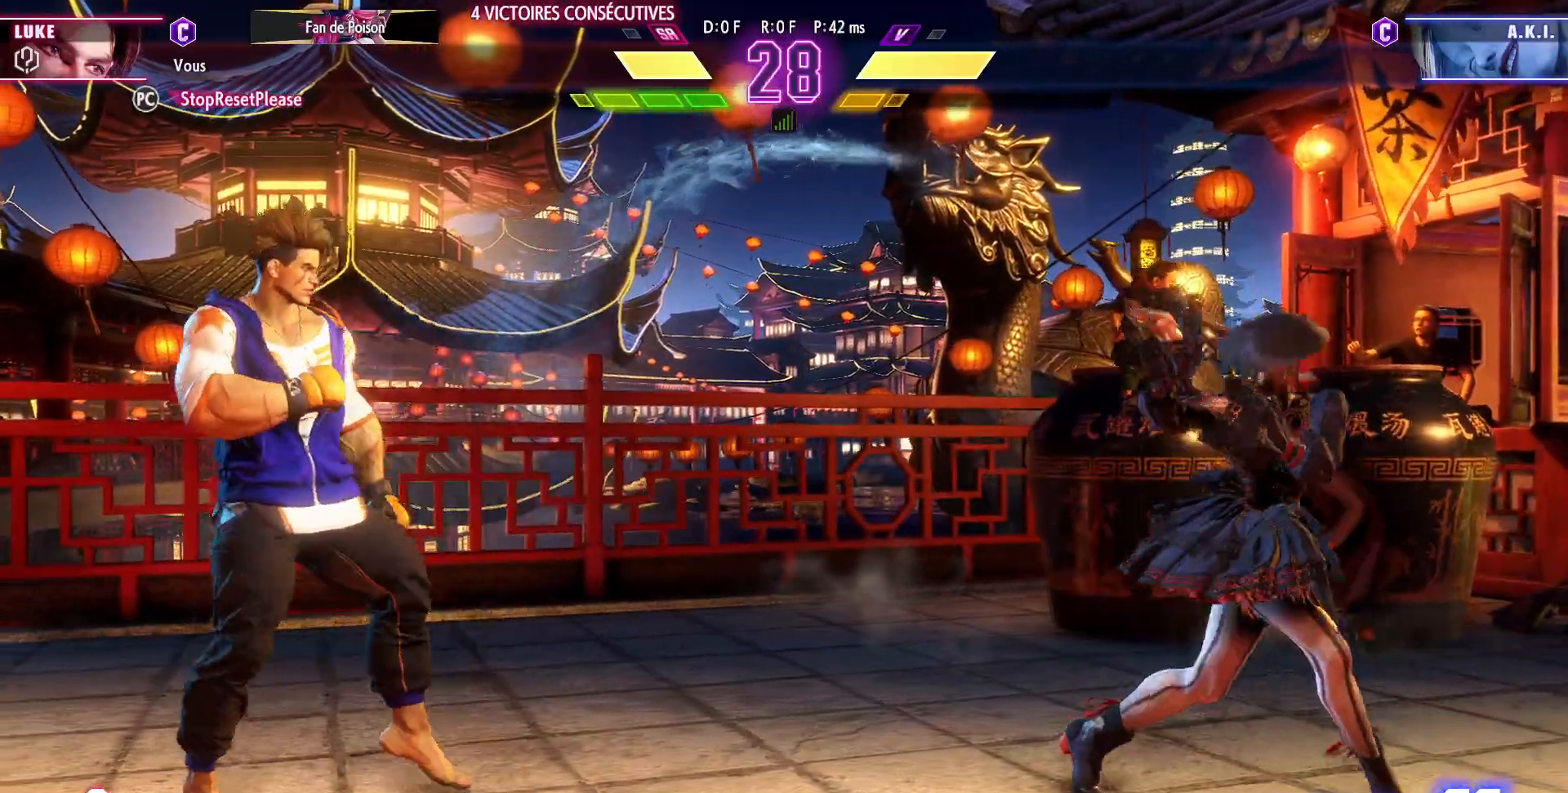
{"dt_ms": 500, "buttons": [], "left_stick": "center"}
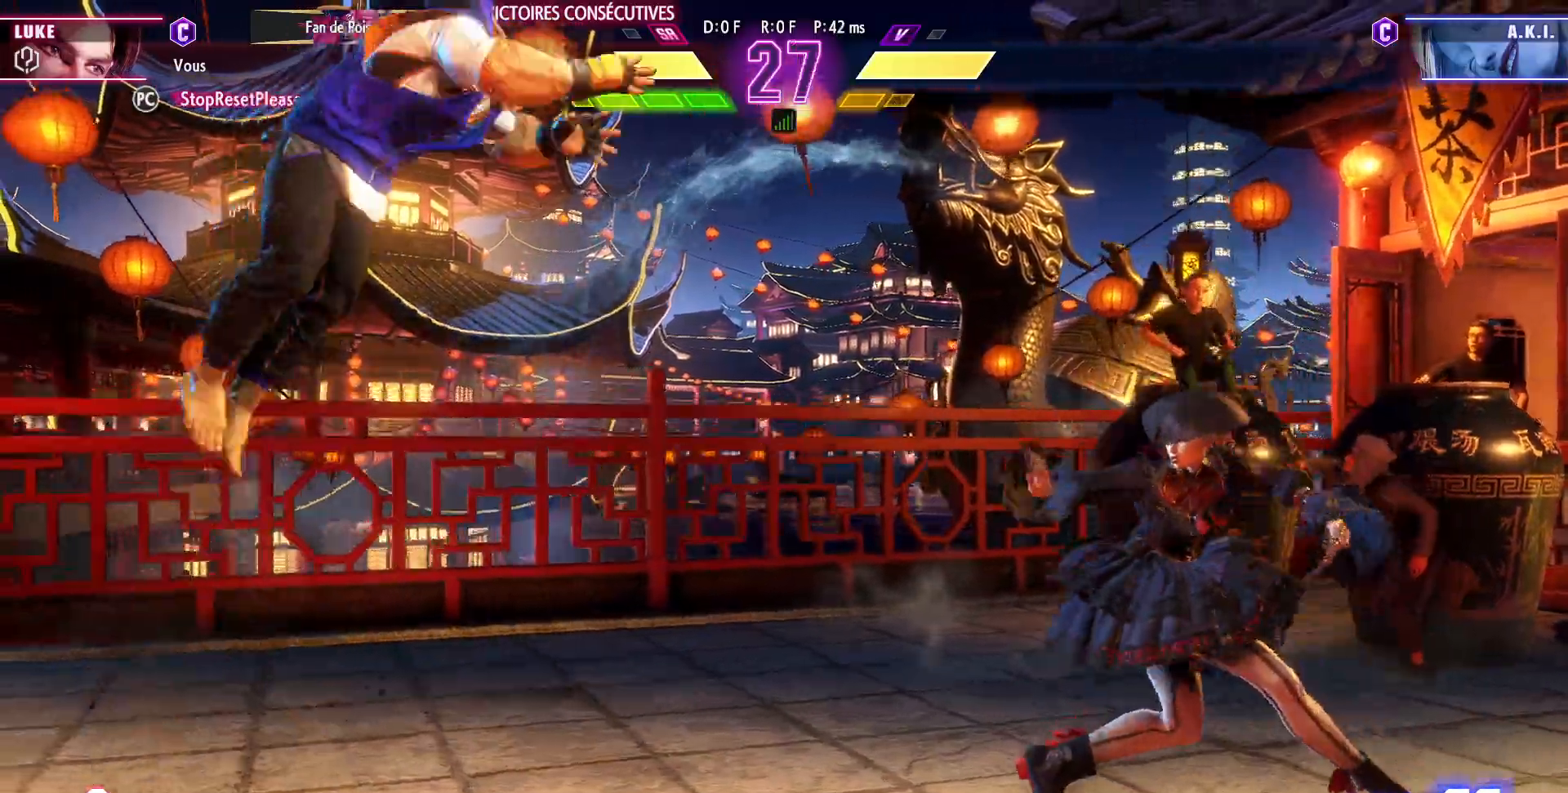
{"dt_ms": 500, "buttons": [], "left_stick": "down-left", "events": [[50, "left_stick", "left"], [117, "left_stick", "down-left"], [217, "R2", "down"], [333, "R2", "up"]]}
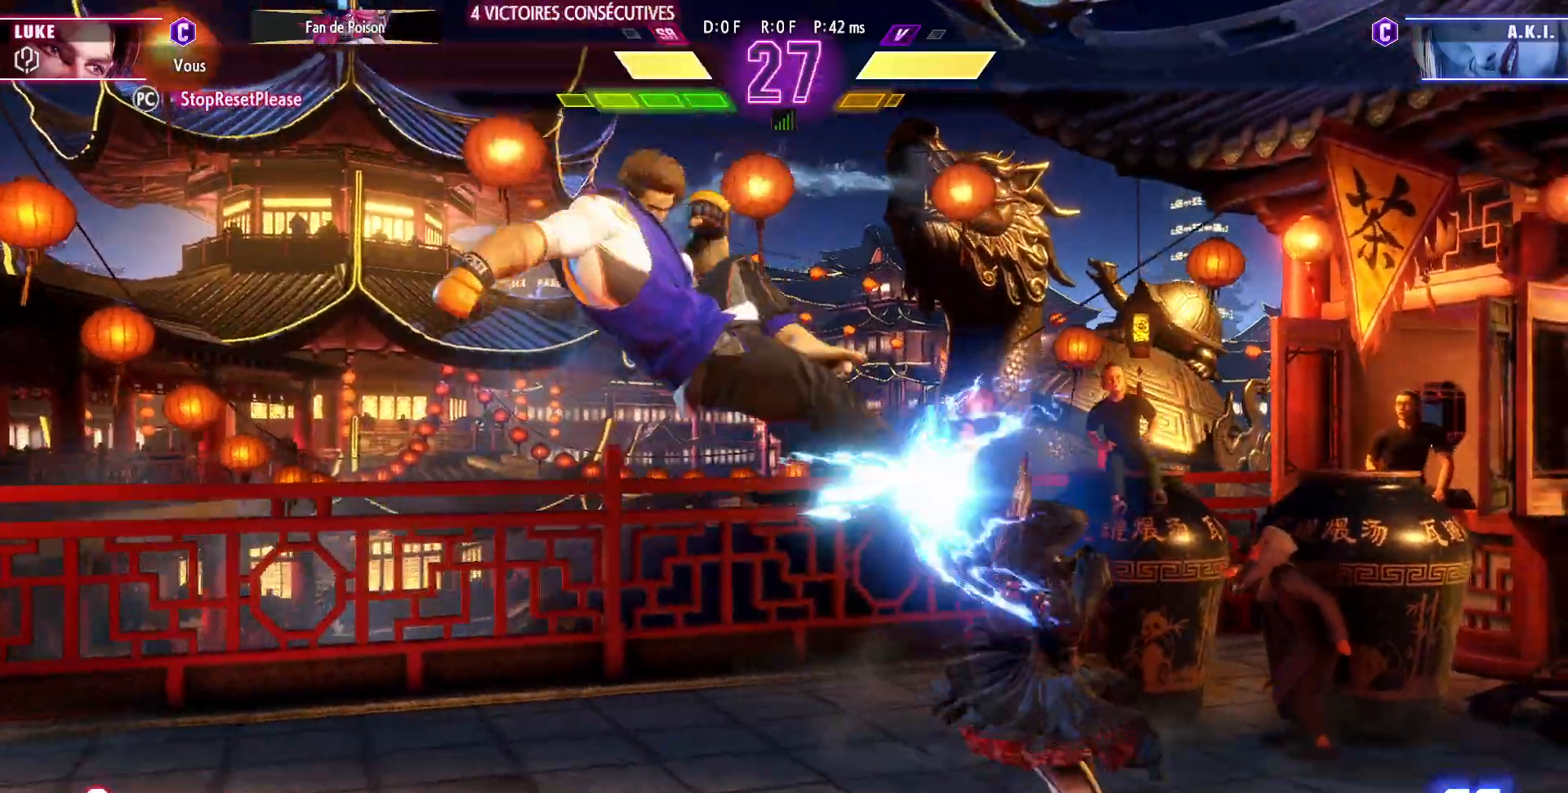
{"dt_ms": 500, "buttons": [], "left_stick": "down-left", "events": [[50, "left_stick", "left"], [467, "left_stick", "down-left"]]}
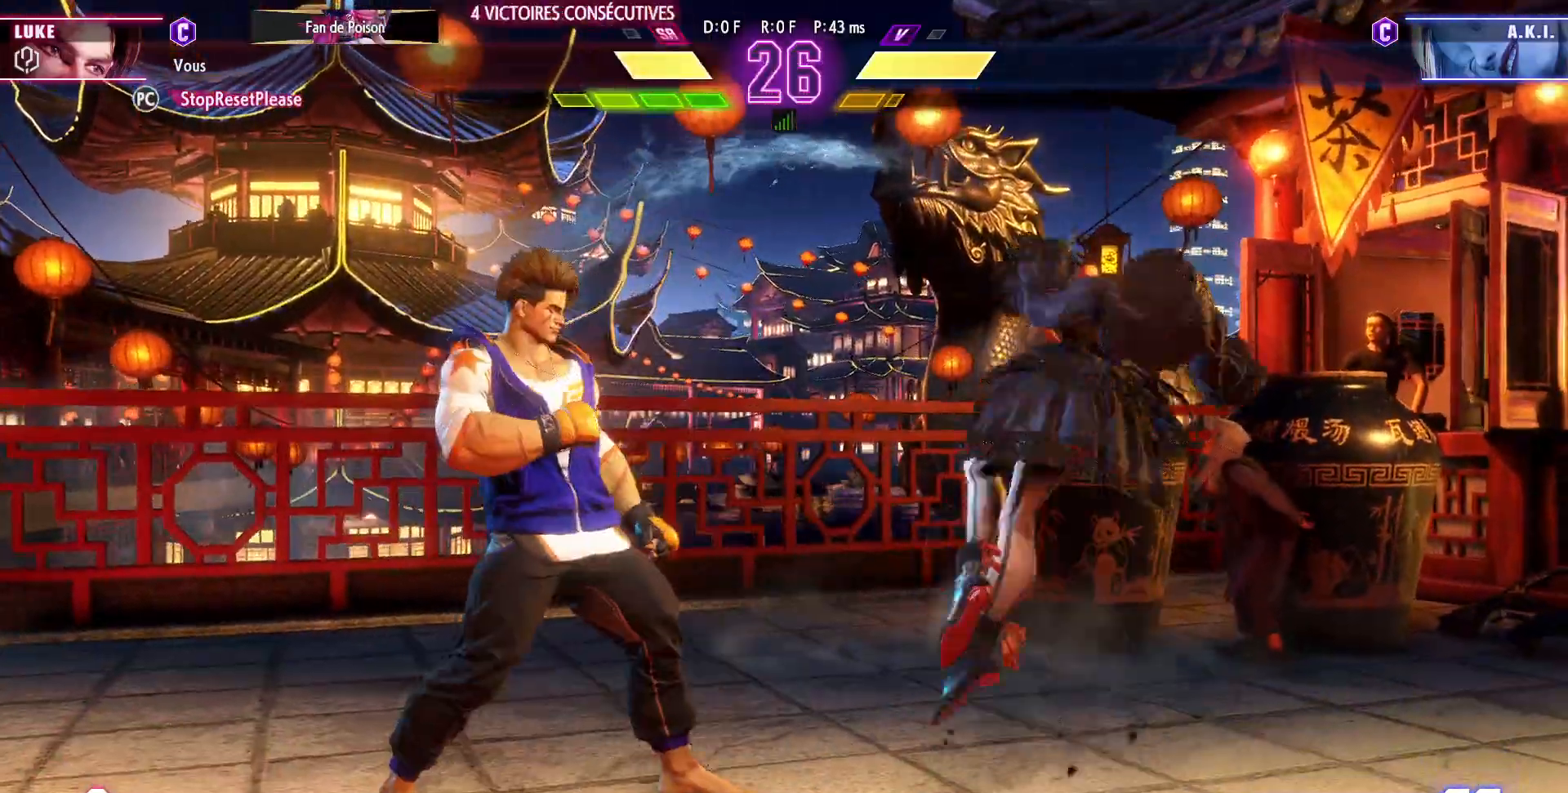
{"dt_ms": 500, "buttons": [], "left_stick": "right", "events": [[67, "CIRCLE", "down"], [100, "left_stick", "center"], [150, "CIRCLE", "up"], [150, "left_stick", "right"], [217, "left_stick", "center"], [283, "left_stick", "right"]]}
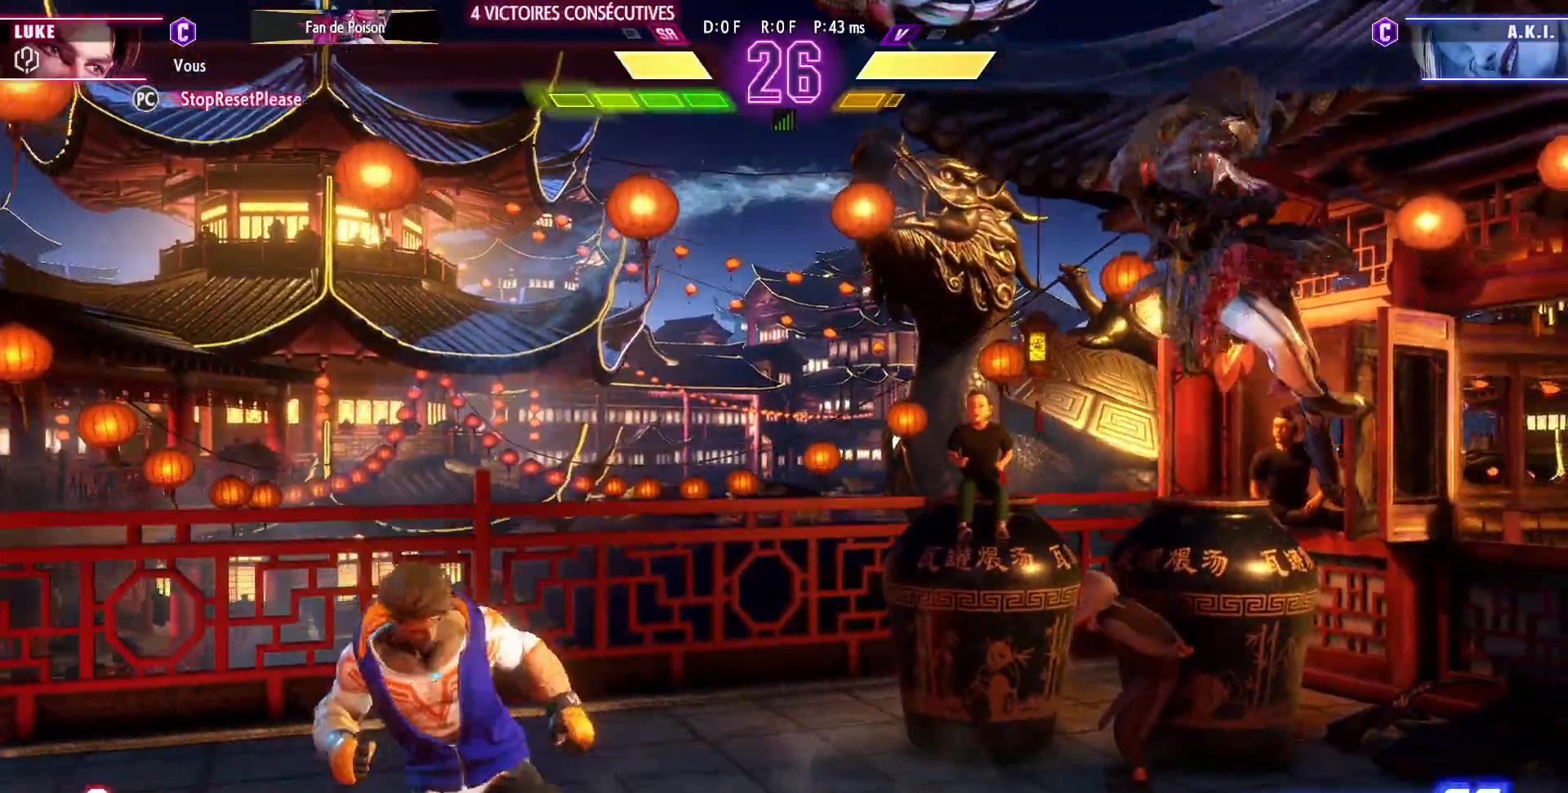
{"dt_ms": 500, "buttons": [], "left_stick": "left", "events": [[50, "left_stick", "center"], [100, "left_stick", "right"], [150, "left_stick", "center"], [217, "left_stick", "left"]]}
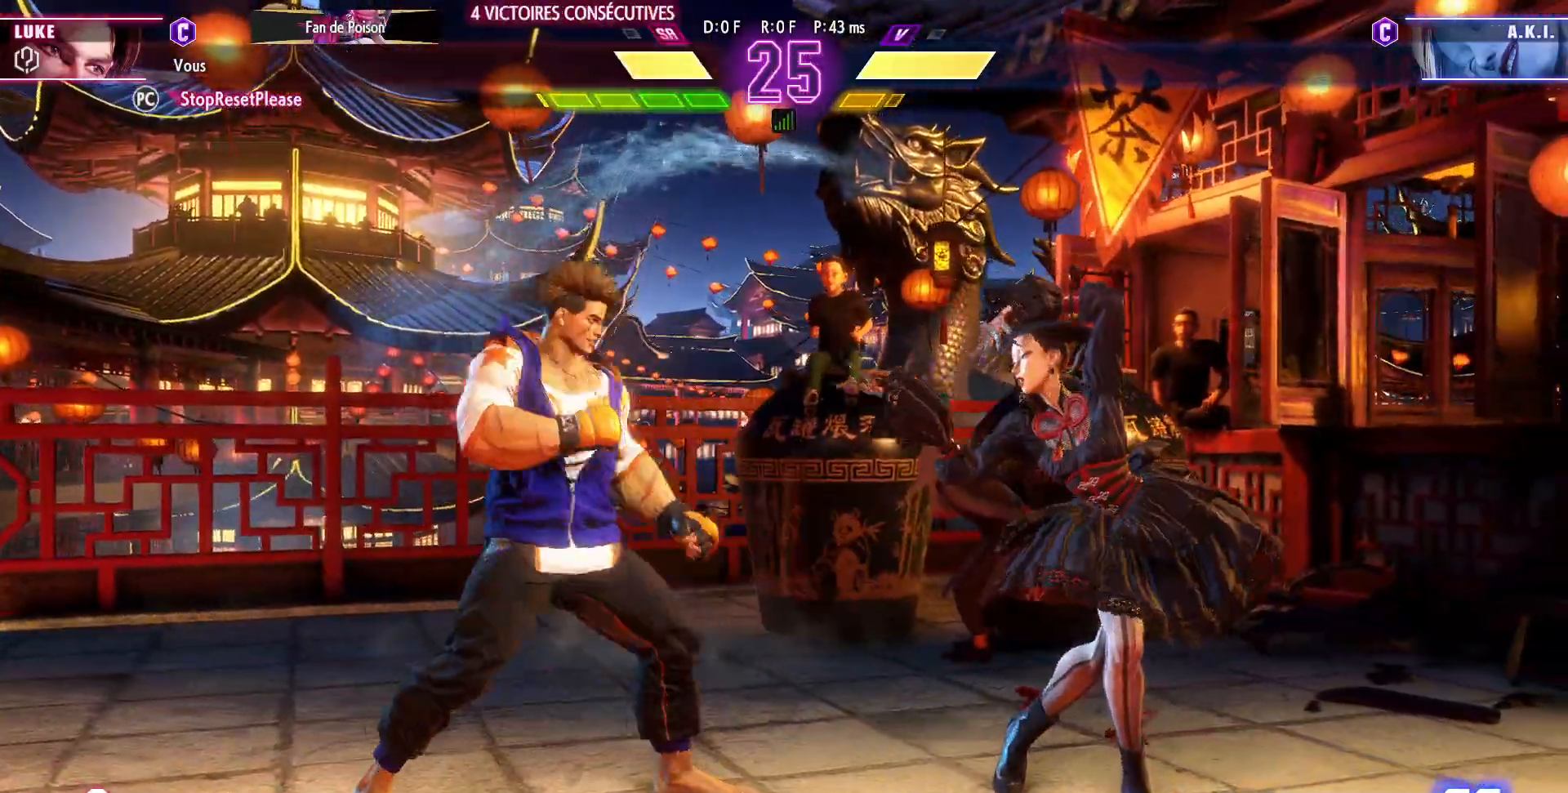
{"dt_ms": 1000, "buttons": ["CIRCLE"], "left_stick": "right"}
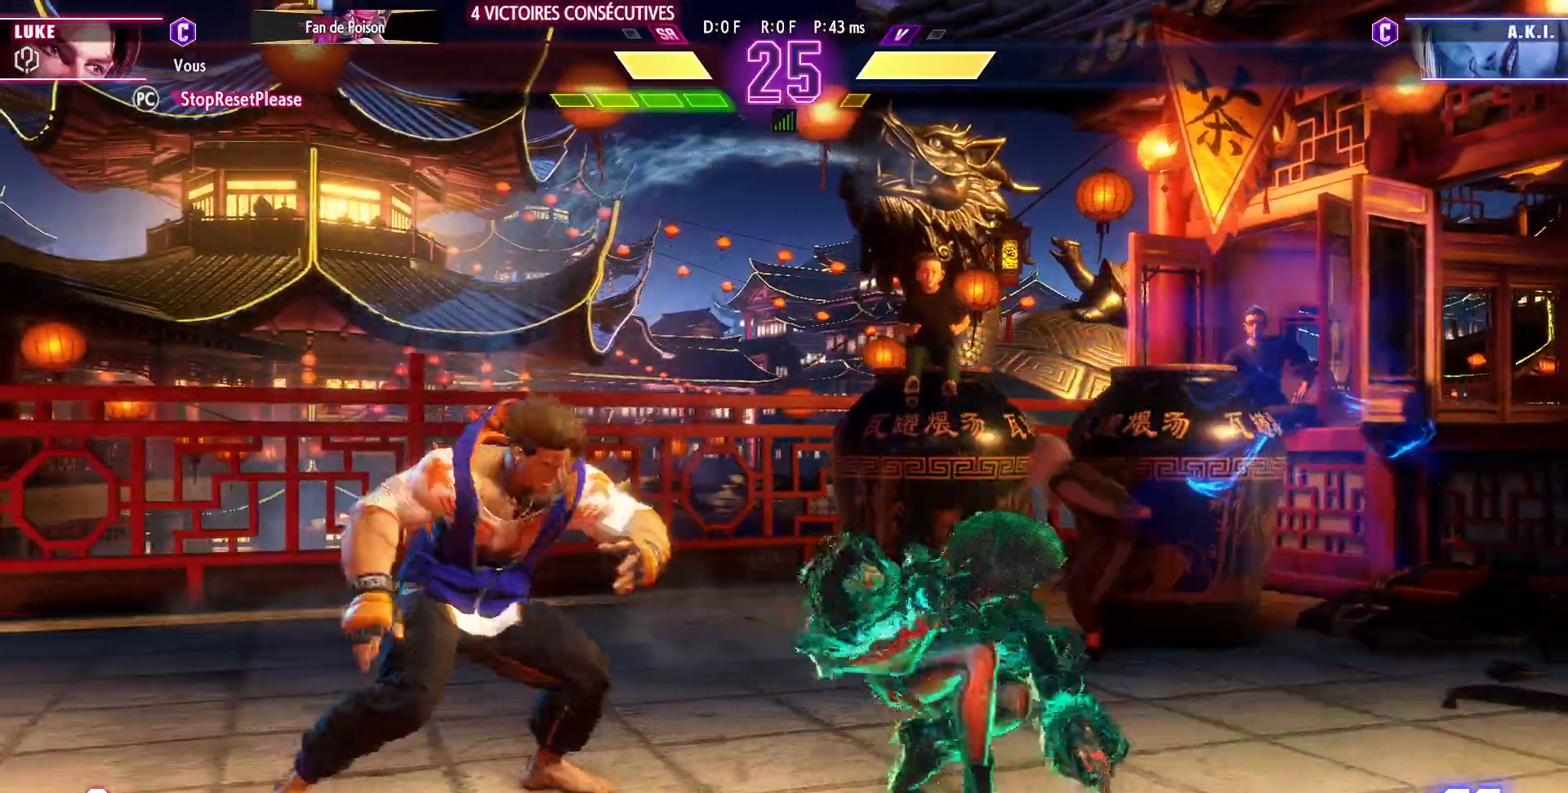
{"dt_ms": 1000, "buttons": [], "left_stick": "down-left"}
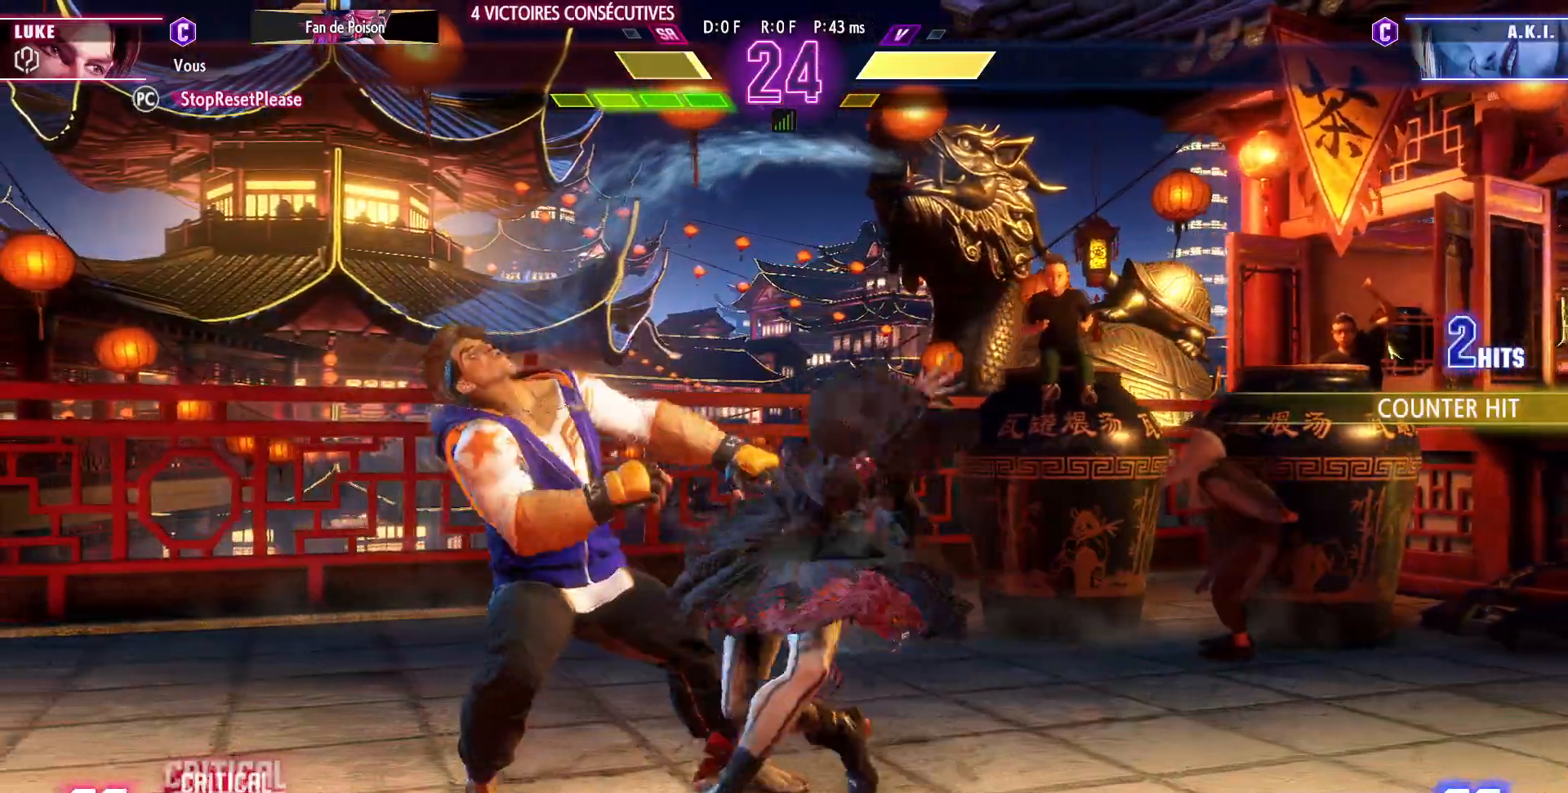
{"dt_ms": 500, "buttons": [], "left_stick": "center", "events": [[417, "left_stick", "center"]]}
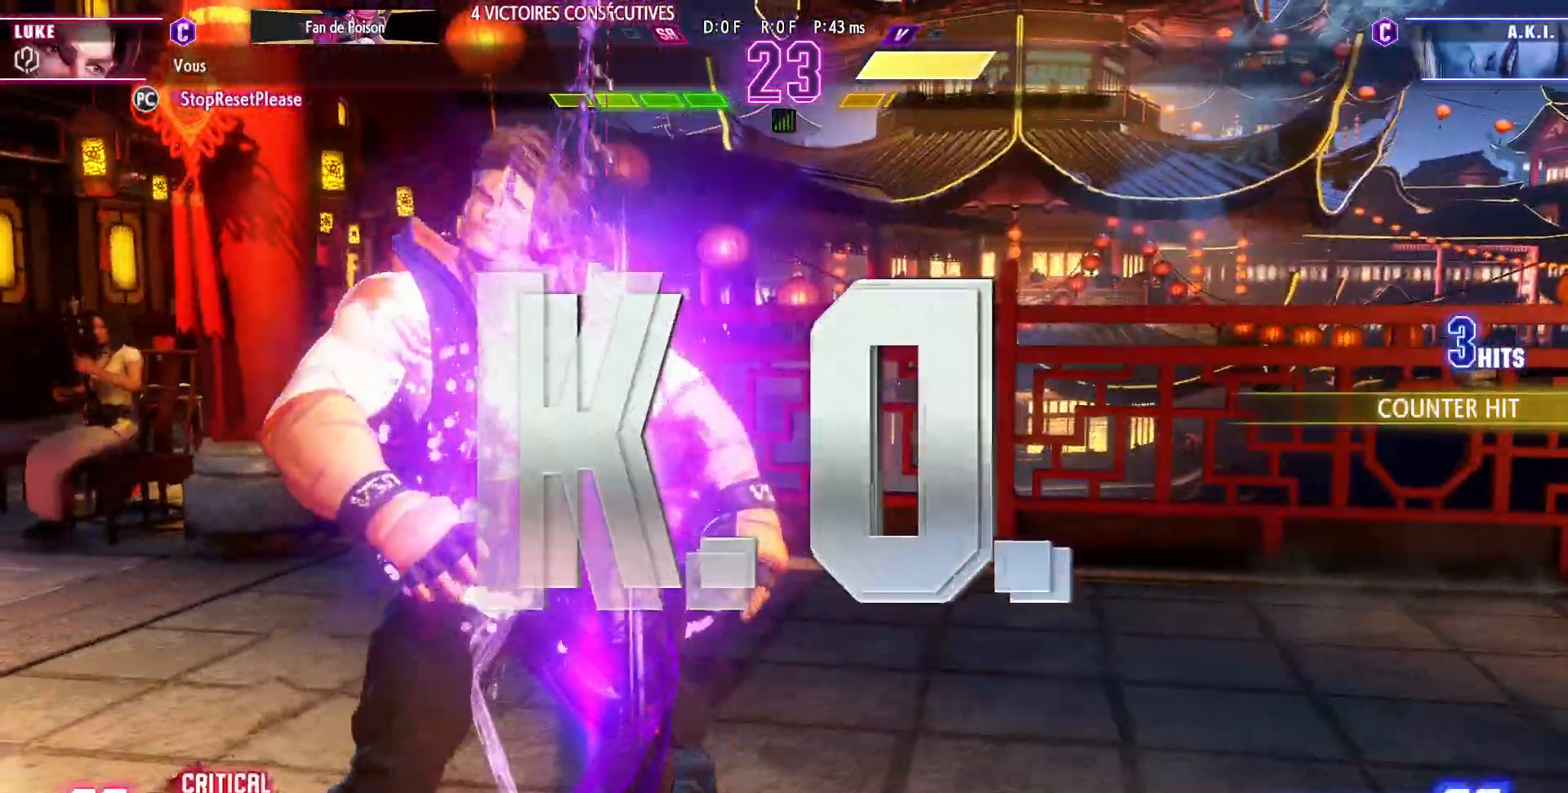
{"dt_ms": 500, "buttons": [], "left_stick": "center", "events": []}
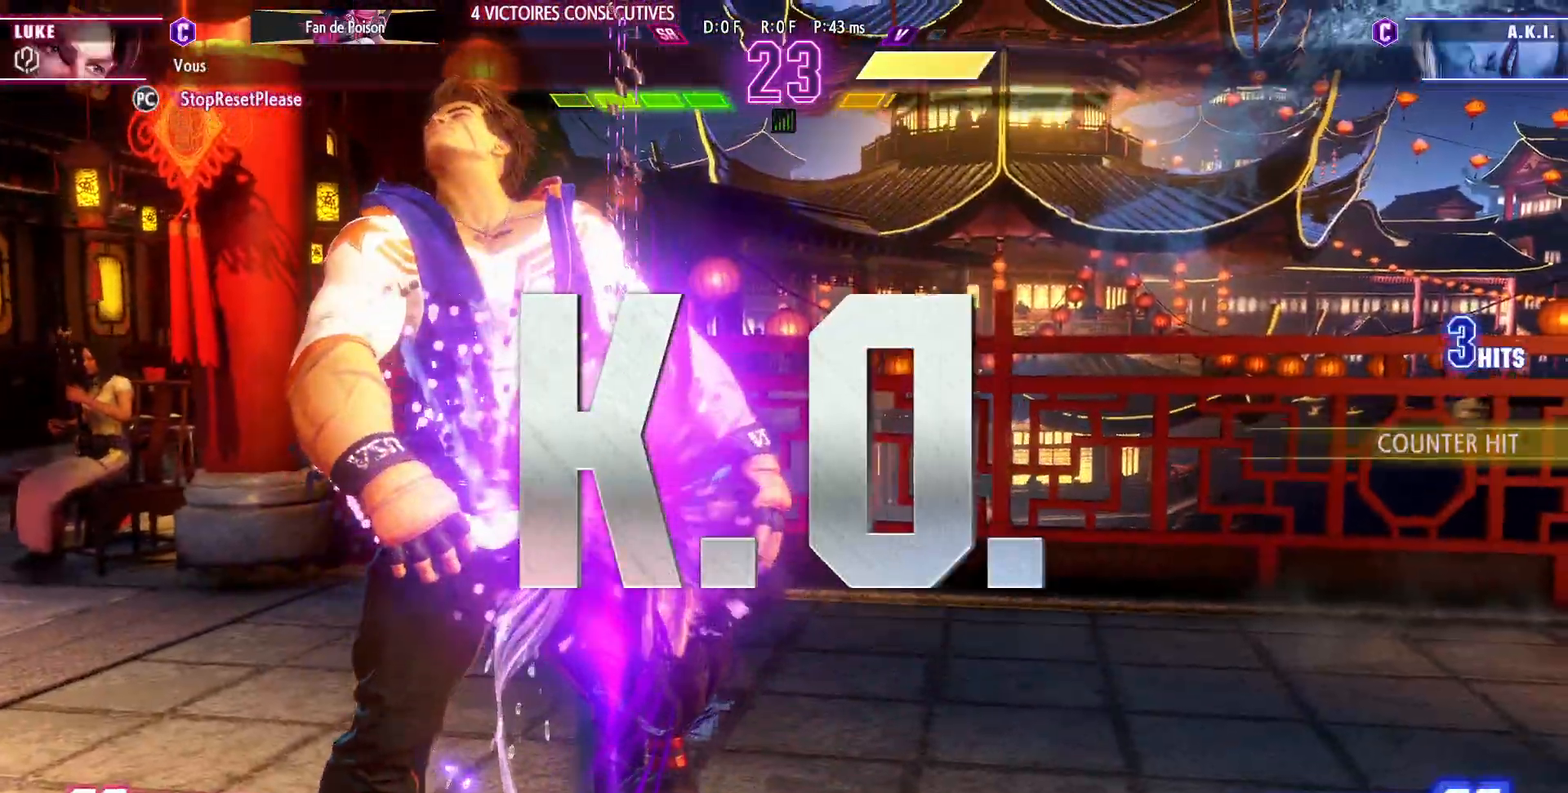
{"dt_ms": 500, "buttons": [], "left_stick": "center", "events": []}
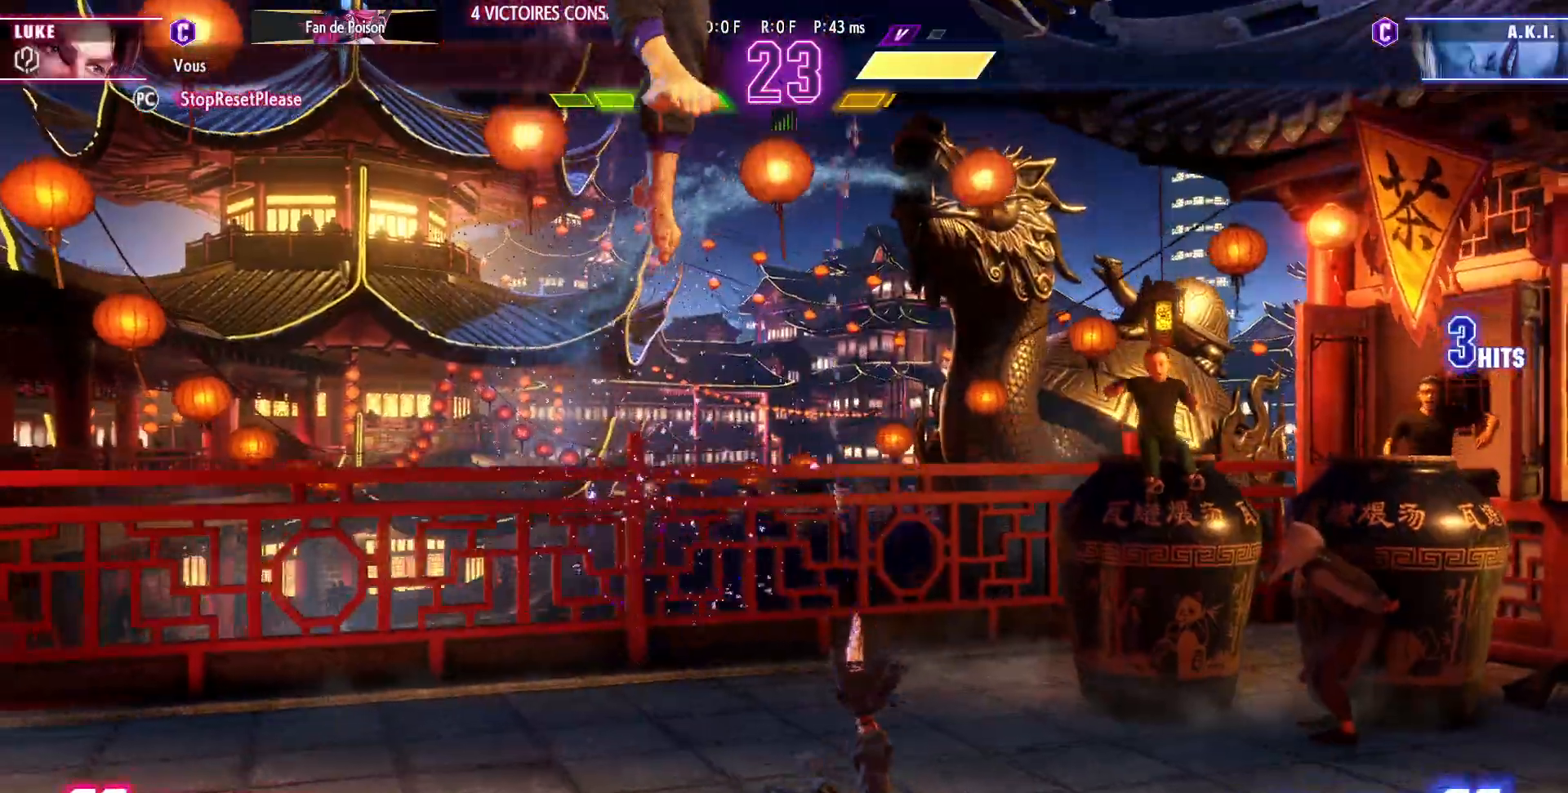
{"dt_ms": 500, "buttons": [], "left_stick": "center", "events": []}
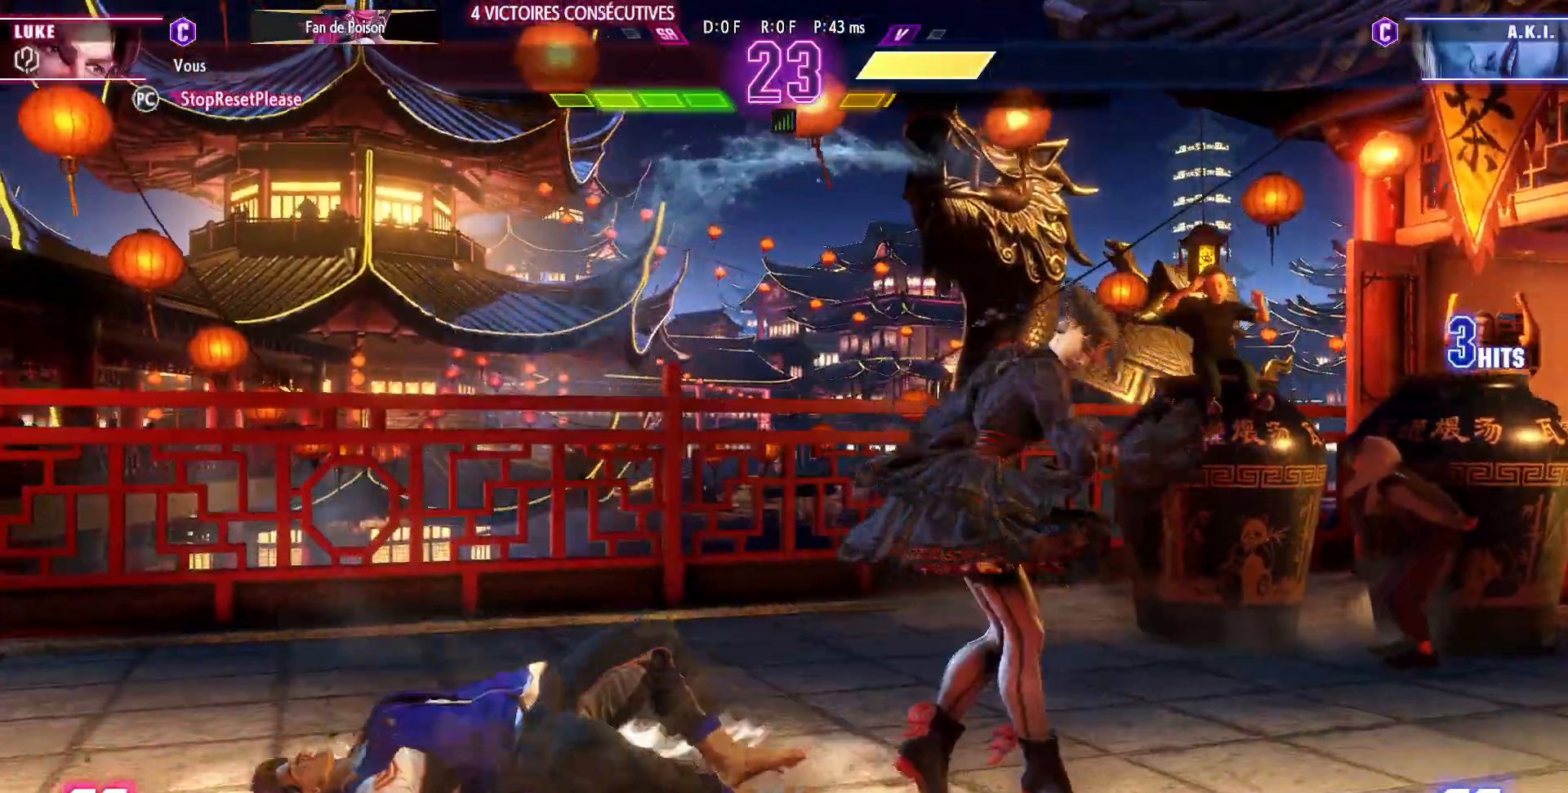
{"dt_ms": 500, "buttons": [], "left_stick": "center", "events": []}
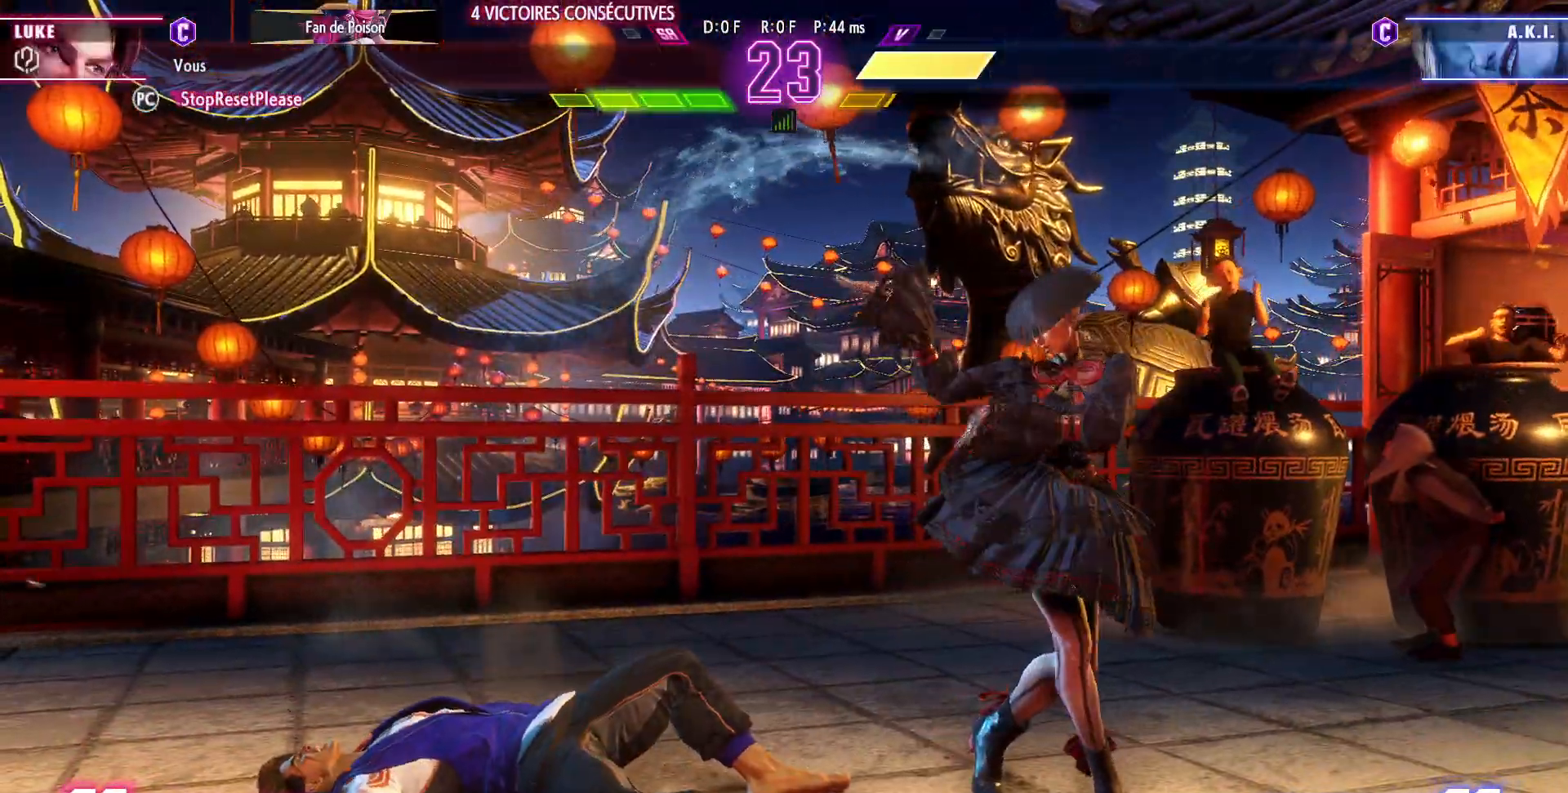
{"dt_ms": 500, "buttons": [], "left_stick": "center", "events": []}
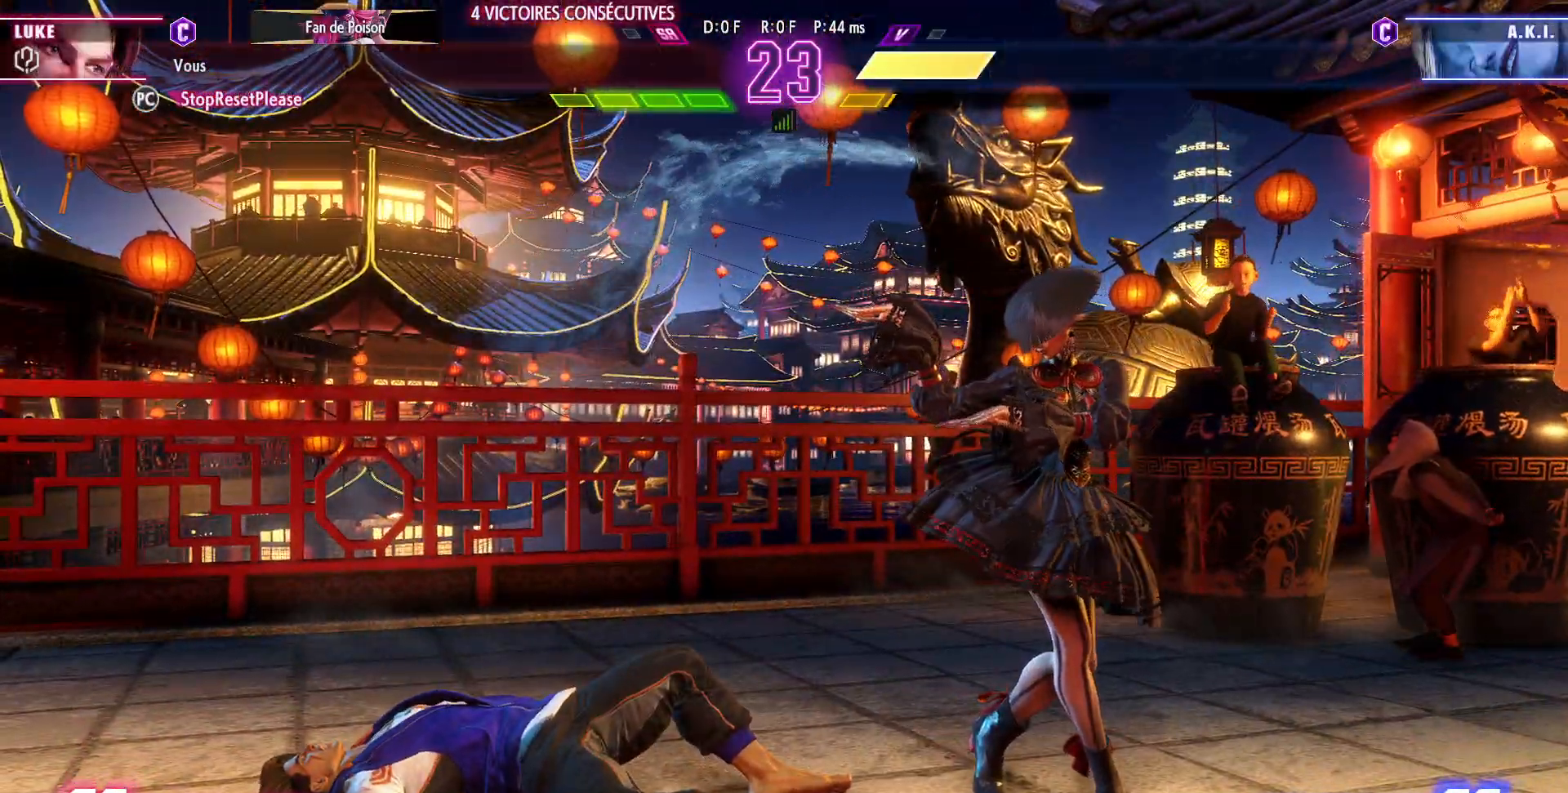
{"dt_ms": 500, "buttons": [], "left_stick": "center", "events": []}
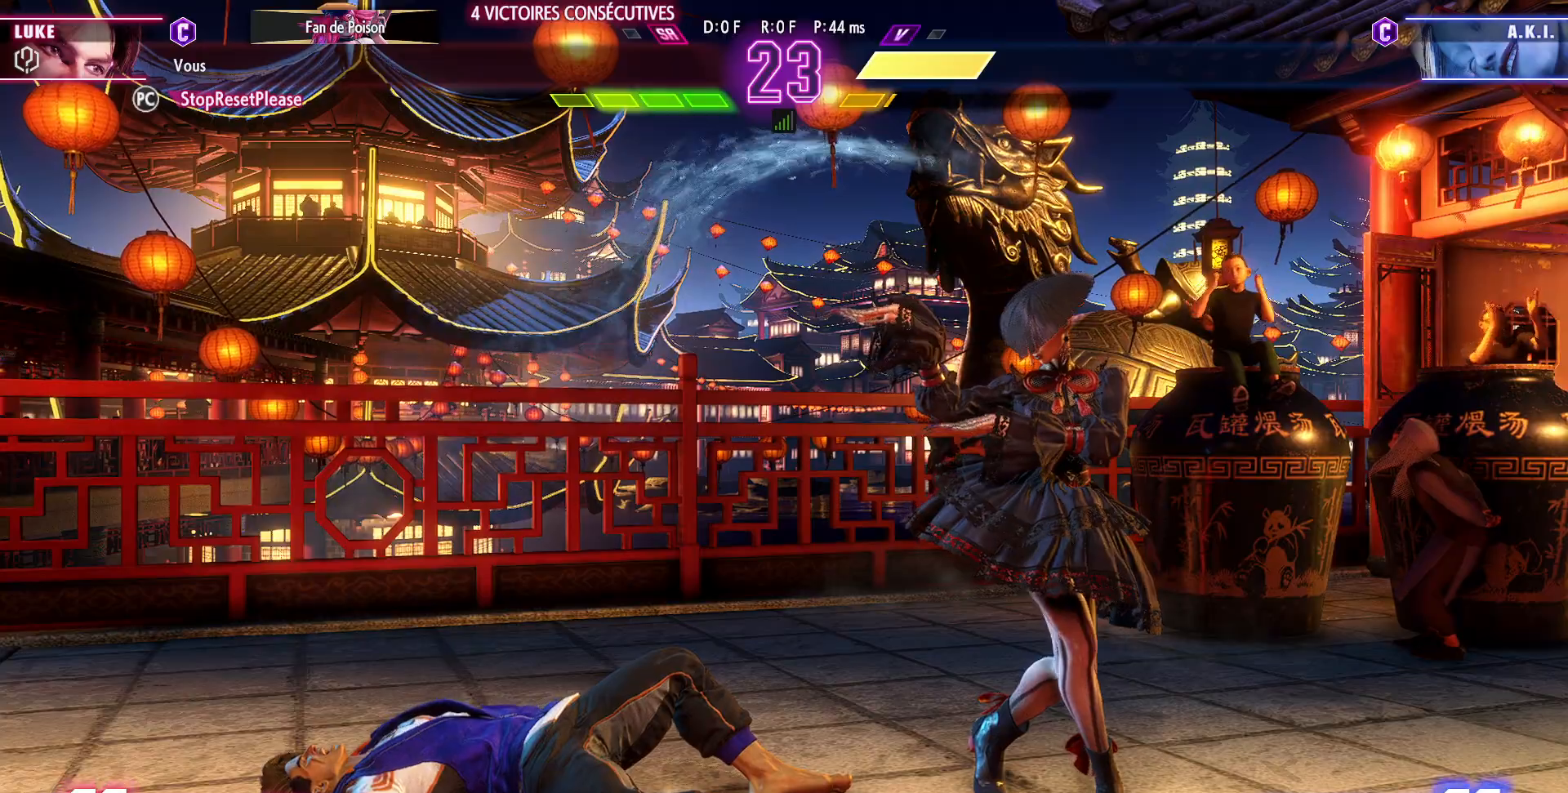
{"dt_ms": 500, "buttons": [], "left_stick": "center", "events": [[400, "CROSS", "down"], [483, "CROSS", "up"]]}